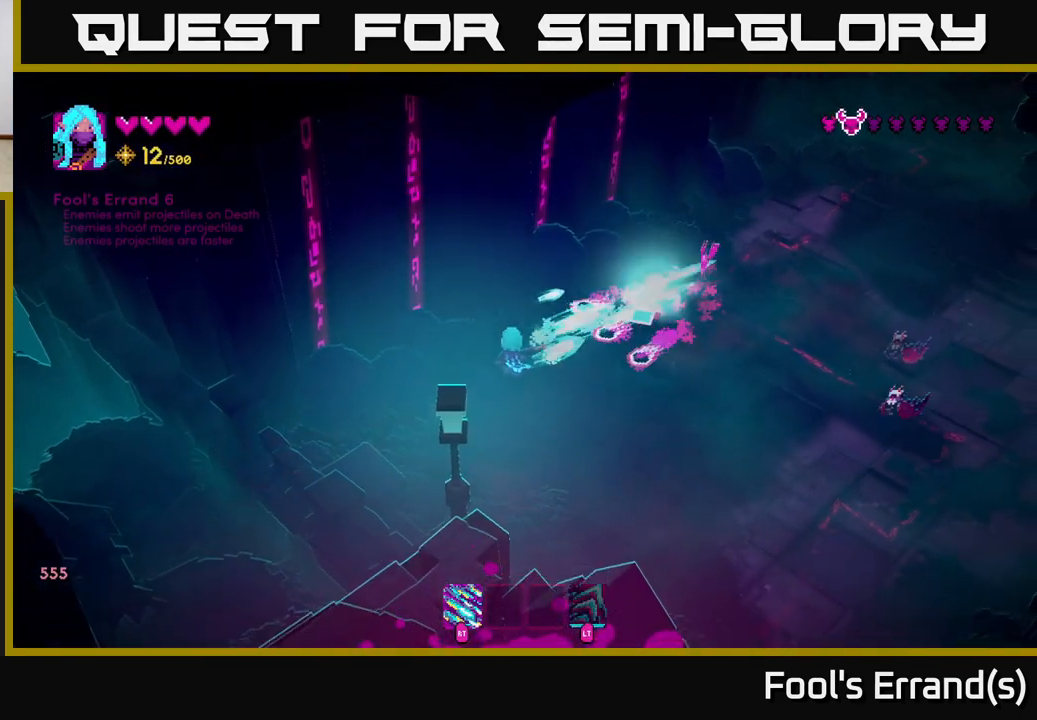
Gameplay with a controller (Xbox layout); each line is a JSON object with the inputs held at the frame after it. "events" lists button and stick changes between this image and that frame as [ms after this image, input, new state], when the widget could be followed in between. Not read: L3 R3.
{"buttons": [], "left_stick": "right", "right_stick": "up-right", "events": [[167, "L2", "down"], [217, "left_stick", "down-right"], [283, "L2", "up"], [317, "left_stick", "right"]]}
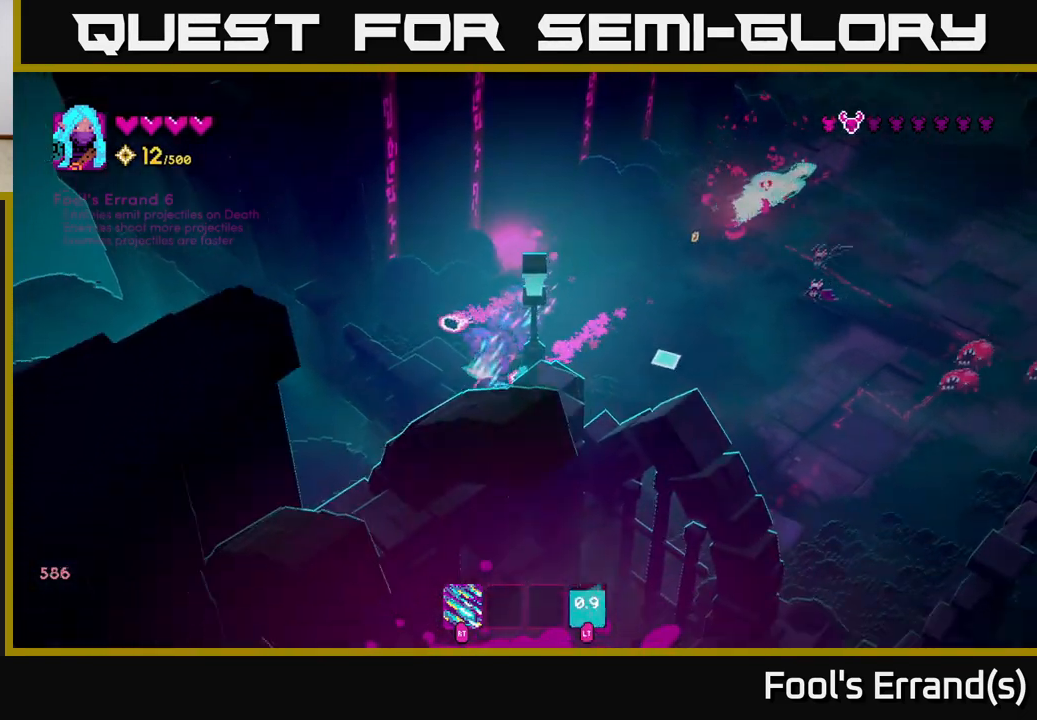
{"buttons": [], "left_stick": "right", "right_stick": "up-right", "events": []}
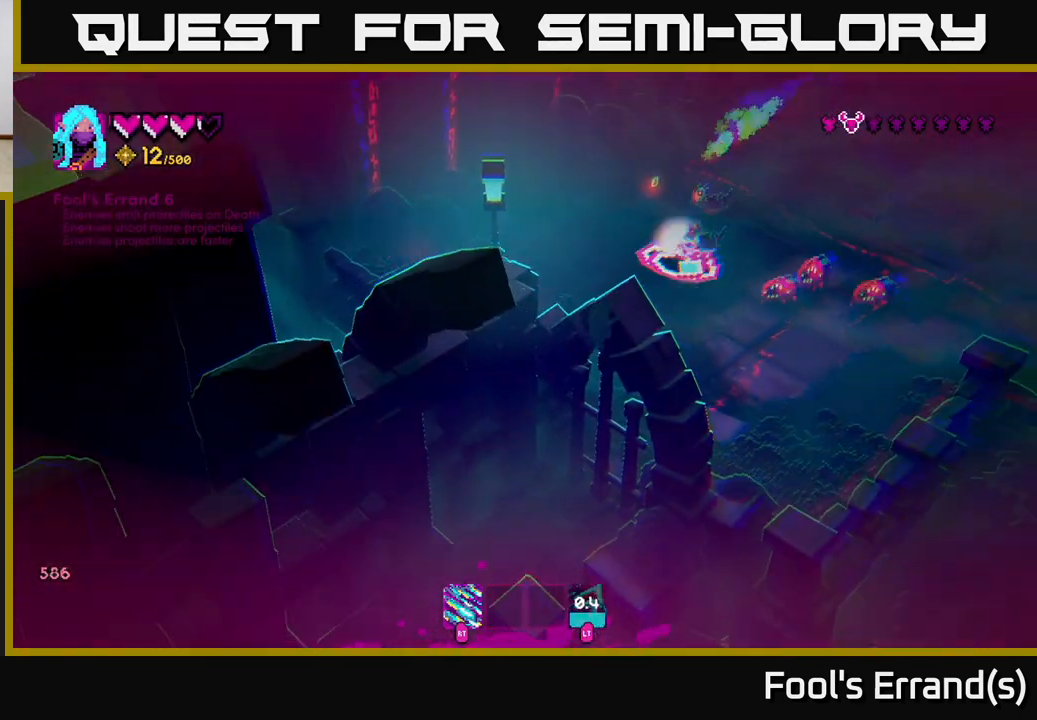
{"buttons": ["R2"], "left_stick": "down-right", "right_stick": "up", "events": [[50, "R2", "down"], [50, "left_stick", "down-right"], [317, "right_stick", "up"]]}
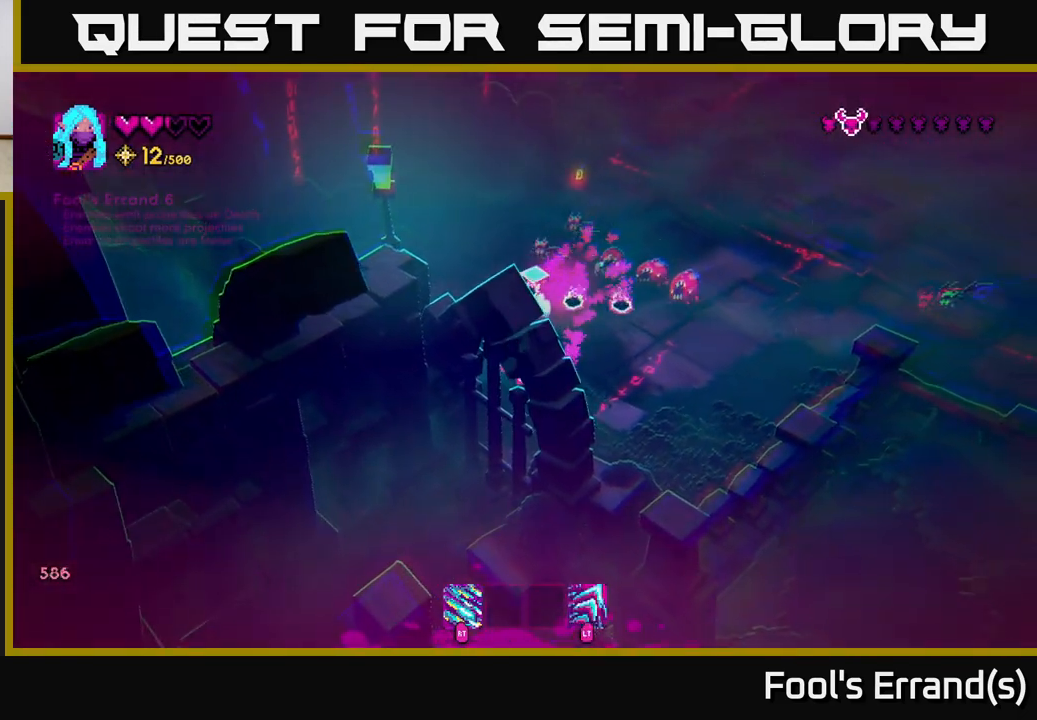
{"buttons": [], "left_stick": "down-right", "right_stick": "up", "events": [[267, "R2", "up"]]}
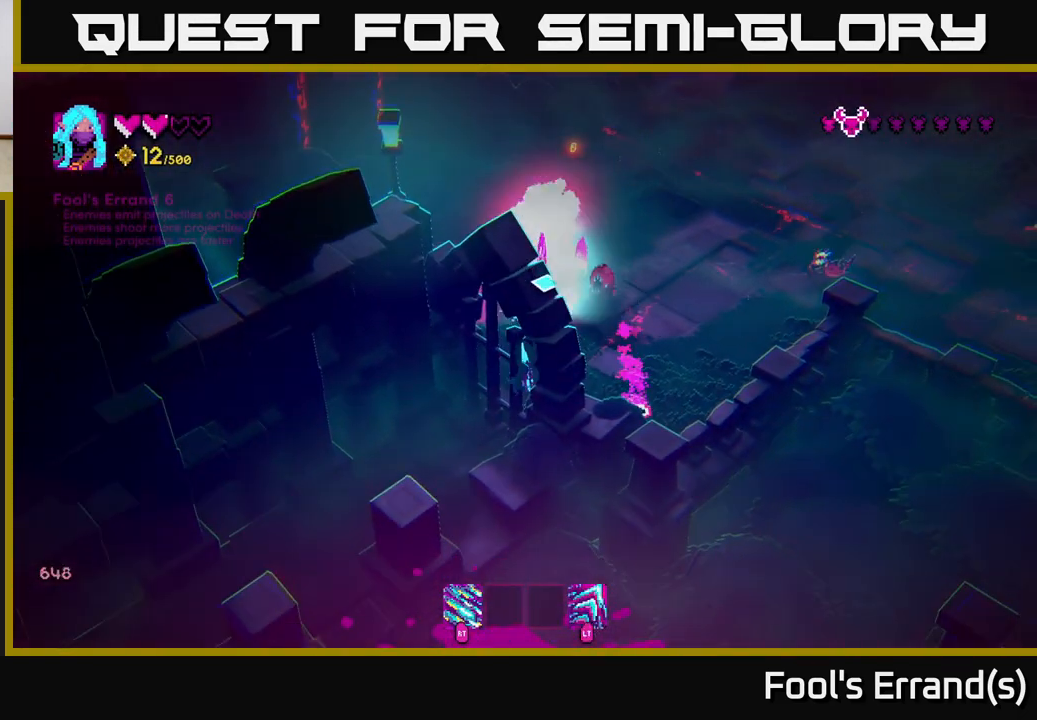
{"buttons": [], "left_stick": "right", "right_stick": "up", "events": [[283, "left_stick", "up-right"], [417, "left_stick", "right"]]}
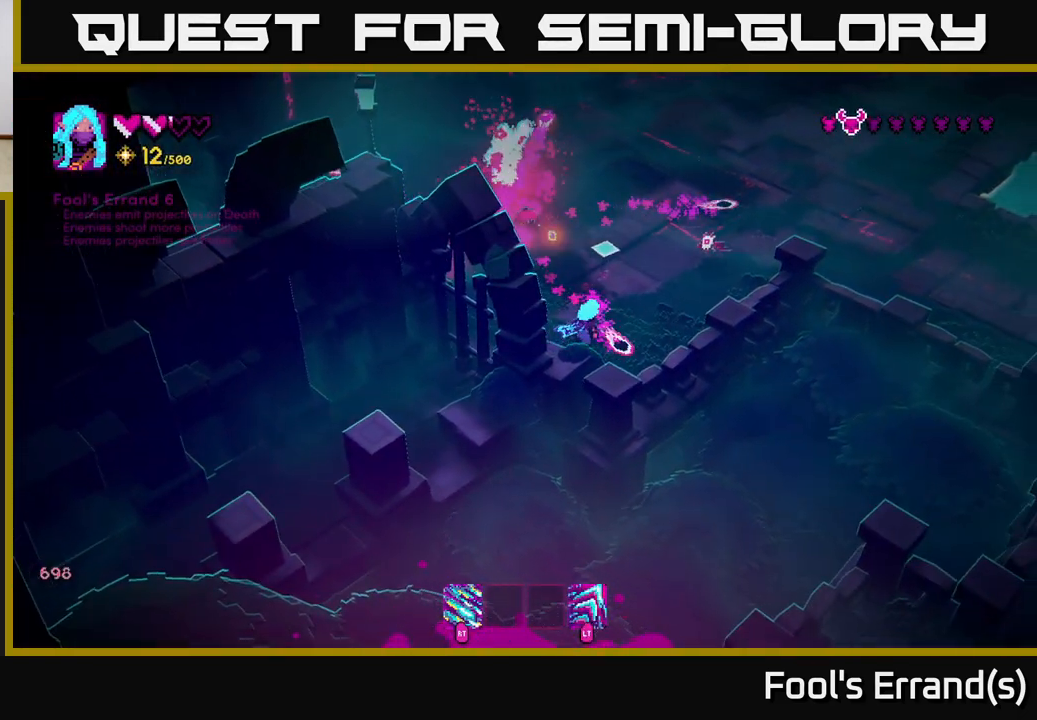
{"buttons": ["R2"], "left_stick": "up-right", "right_stick": "up-left", "events": [[67, "L2", "down"], [167, "left_stick", "up-right"], [367, "right_stick", "up-left"], [383, "L2", "up"], [483, "R2", "down"]]}
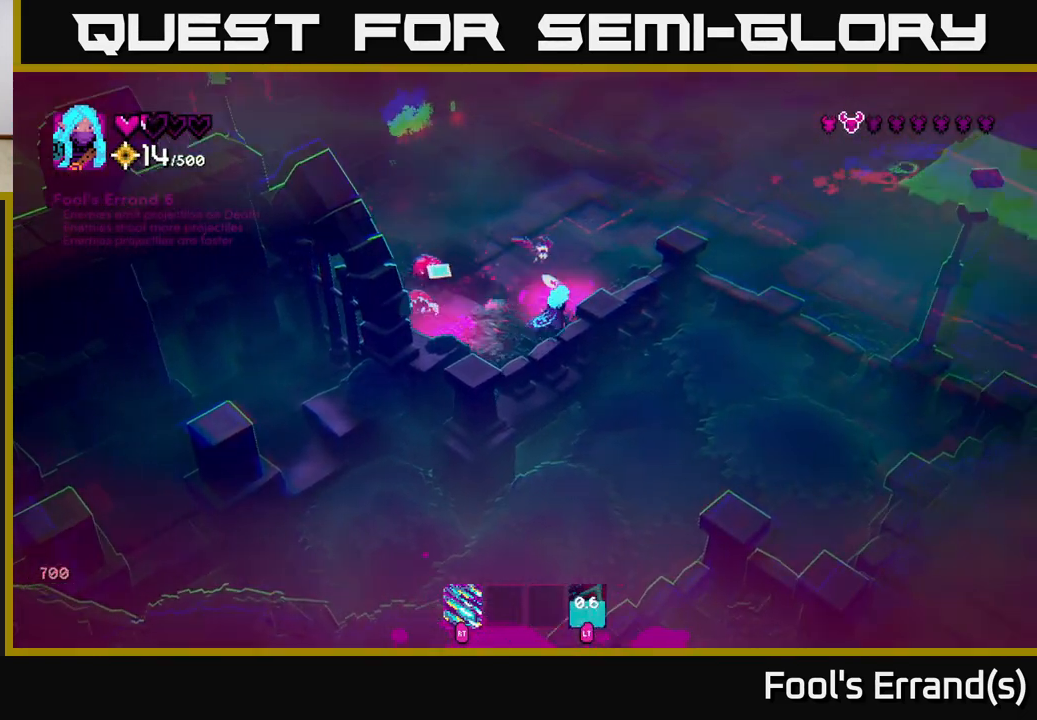
{"buttons": ["L2"], "left_stick": "up-right", "right_stick": "up-left", "events": [[83, "right_stick", "left"], [333, "R2", "up"], [383, "right_stick", "up-left"], [450, "L2", "down"]]}
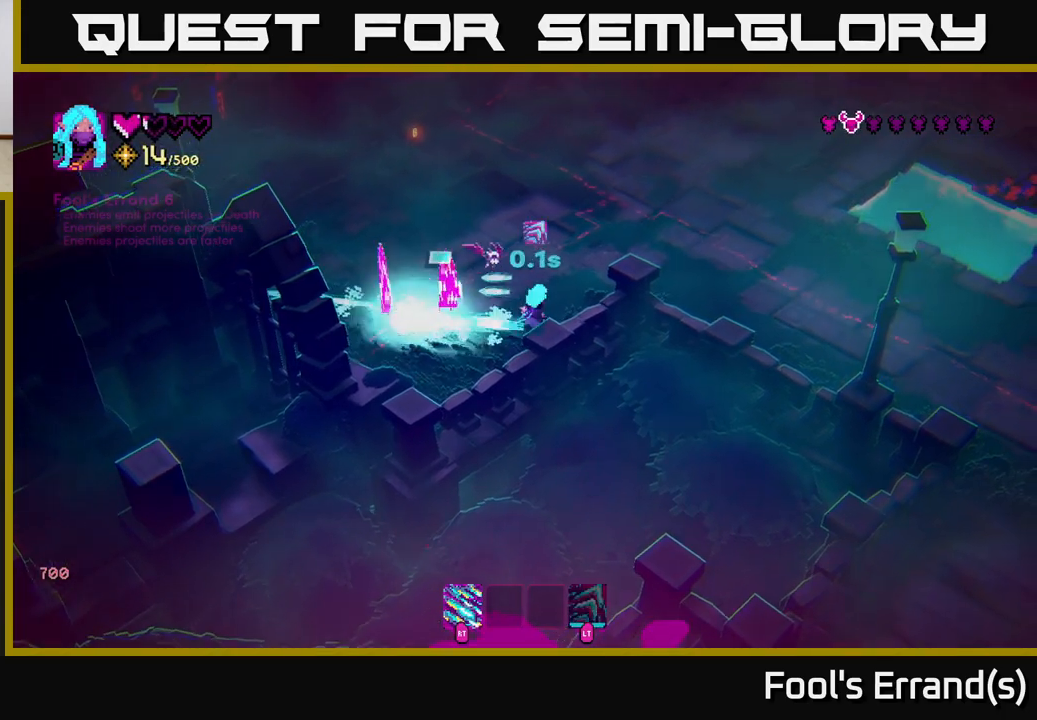
{"buttons": [], "left_stick": "up-right", "right_stick": "left", "events": [[83, "L2", "up"], [233, "right_stick", "left"], [283, "L2", "down"], [417, "L2", "up"]]}
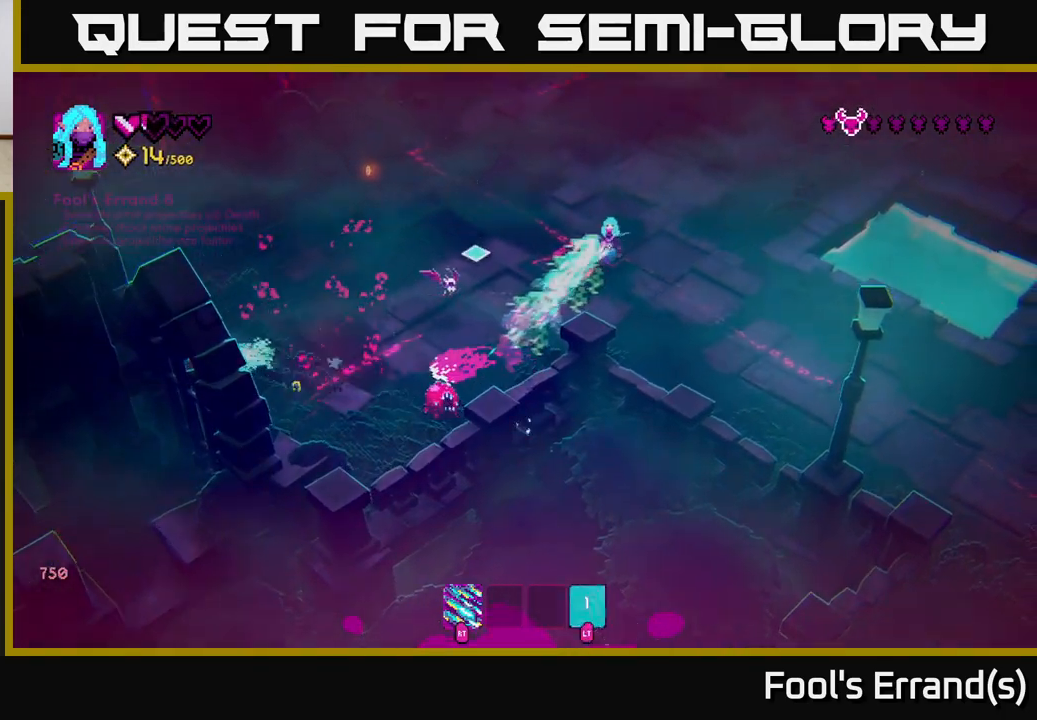
{"buttons": ["R2"], "left_stick": "up-left", "right_stick": "down-left", "events": [[133, "right_stick", "down-left"], [317, "left_stick", "up-left"], [333, "R2", "down"]]}
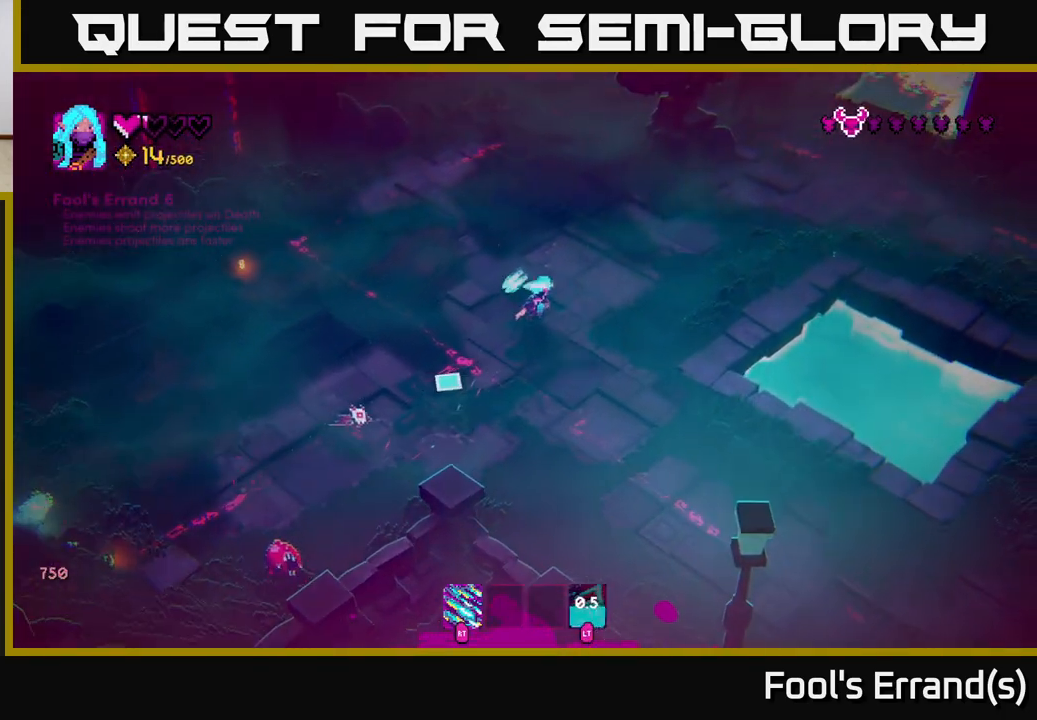
{"buttons": ["L2"], "left_stick": "up-left", "right_stick": "down-left", "events": [[167, "R2", "up"], [233, "left_stick", "left"], [417, "L2", "down"], [450, "left_stick", "up-left"]]}
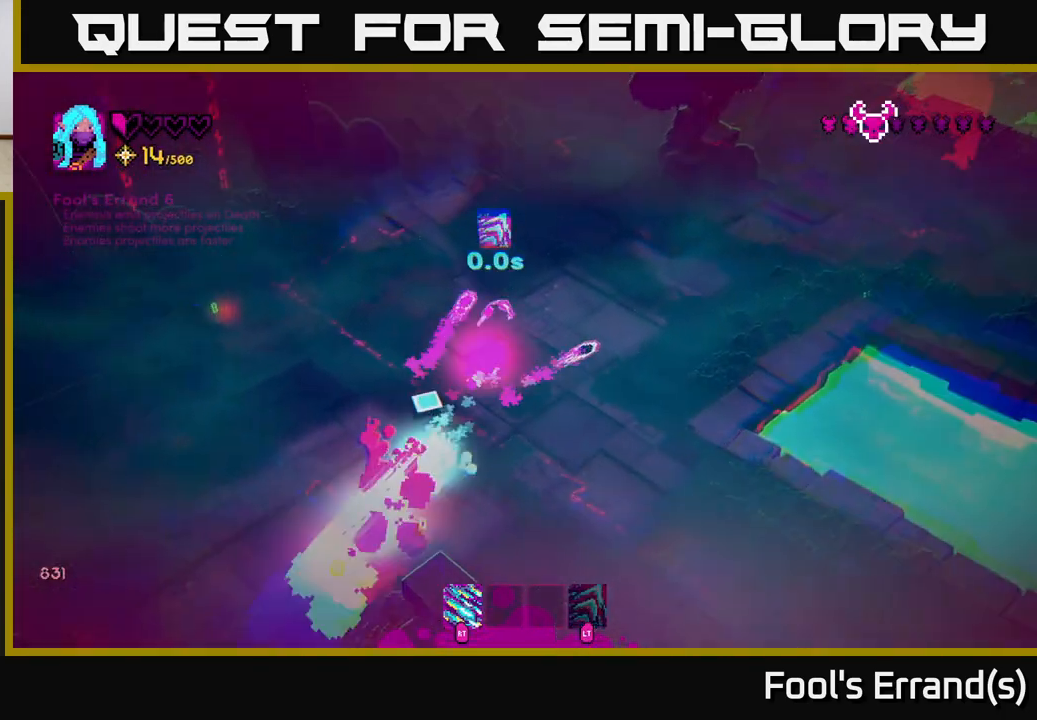
{"buttons": [], "left_stick": "down-left", "right_stick": "down", "events": [[33, "L2", "up"], [50, "left_stick", "left"], [83, "right_stick", "down"], [183, "left_stick", "down-left"]]}
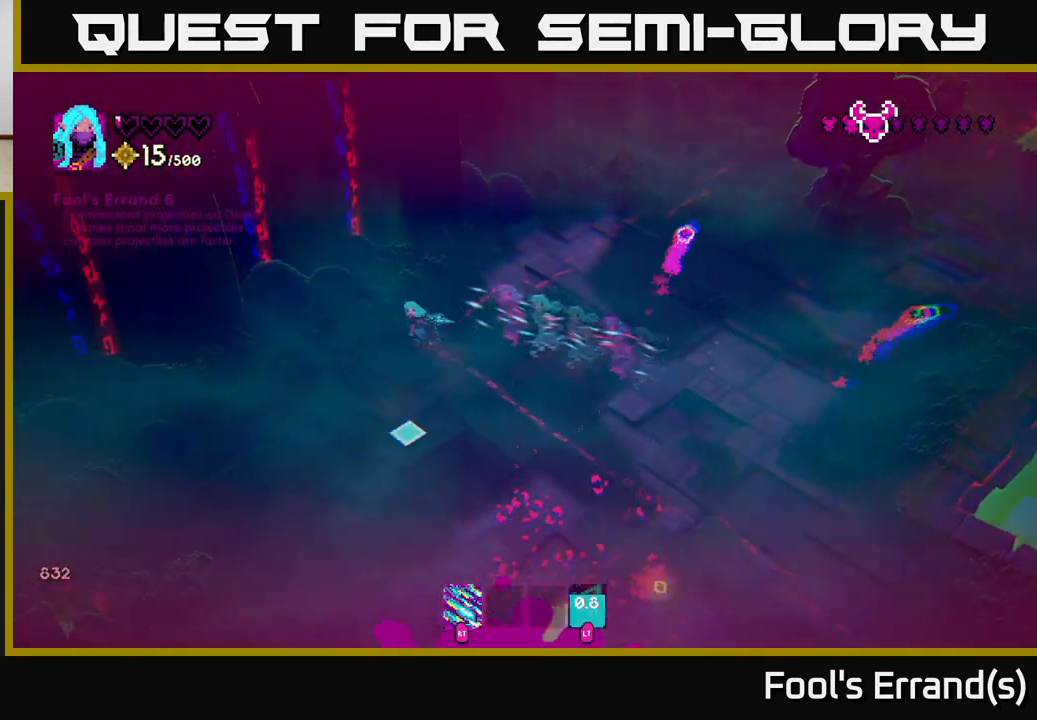
{"buttons": [], "left_stick": "down", "right_stick": "center", "events": [[83, "left_stick", "down-right"], [317, "left_stick", "down"], [483, "right_stick", "center"]]}
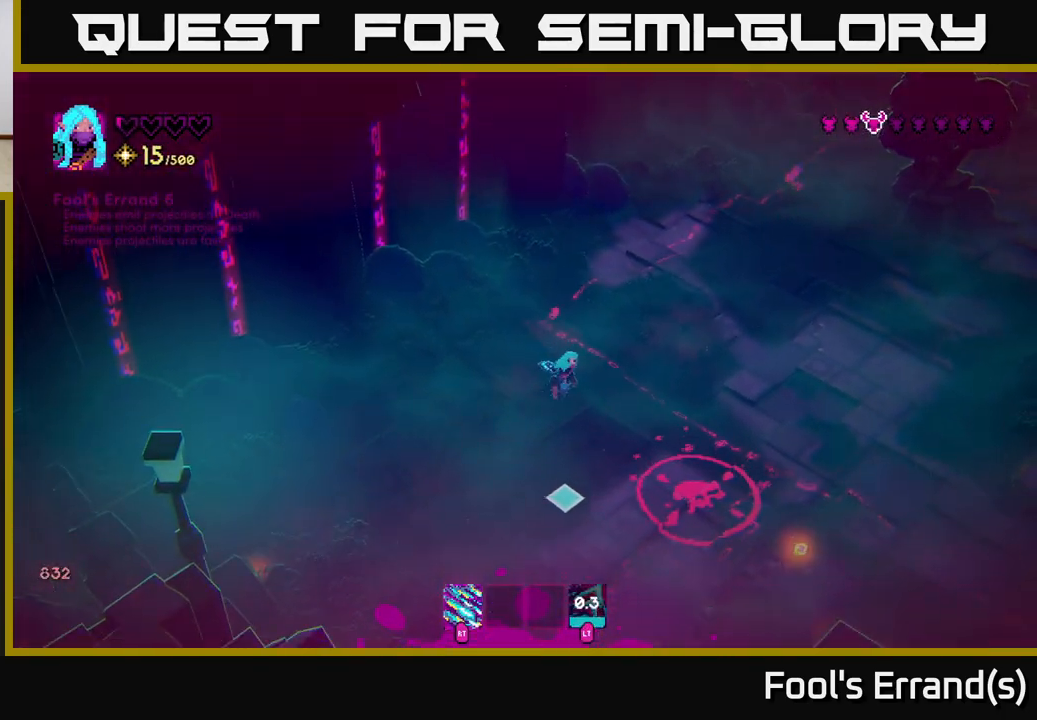
{"buttons": [], "left_stick": "down-left", "right_stick": "center", "events": [[450, "left_stick", "down-left"]]}
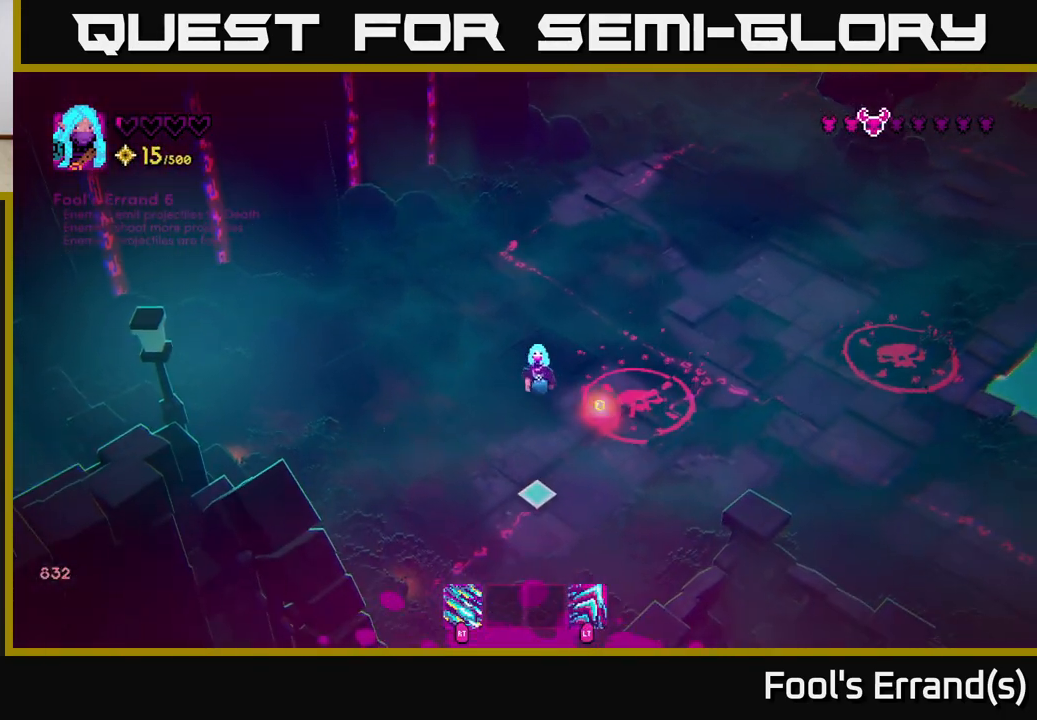
{"buttons": ["R2"], "left_stick": "left", "right_stick": "up-right", "events": [[300, "right_stick", "up-right"], [417, "R2", "down"], [467, "left_stick", "left"]]}
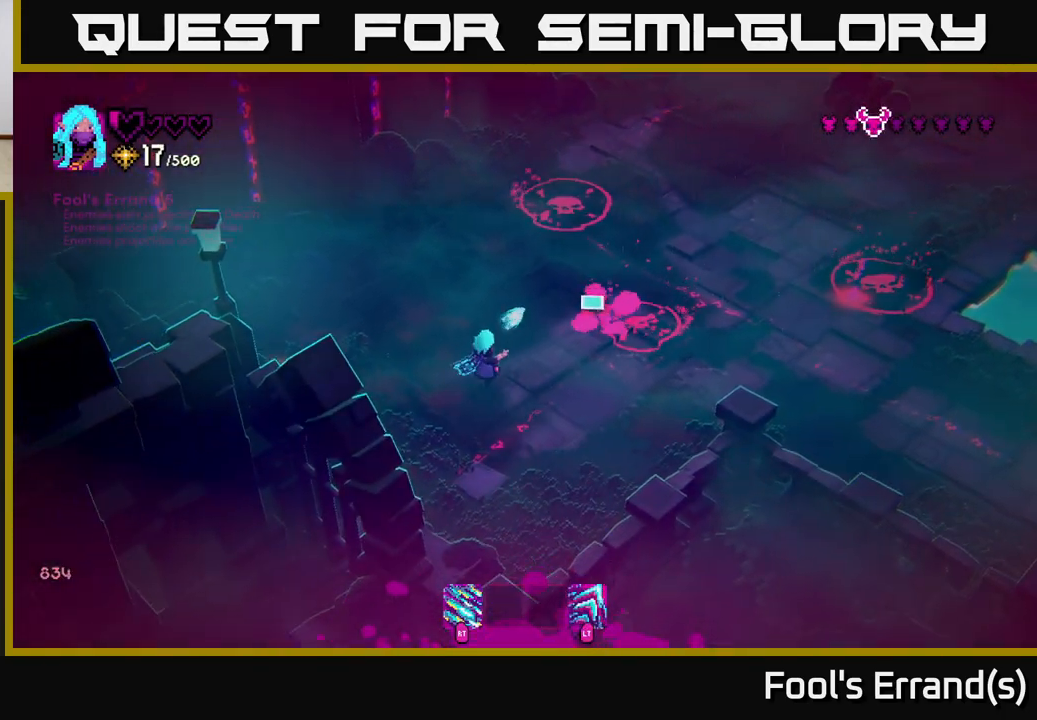
{"buttons": [], "left_stick": "left", "right_stick": "right", "events": [[17, "left_stick", "up-left"], [200, "left_stick", "center"], [417, "R2", "up"], [433, "left_stick", "left"], [467, "right_stick", "right"]]}
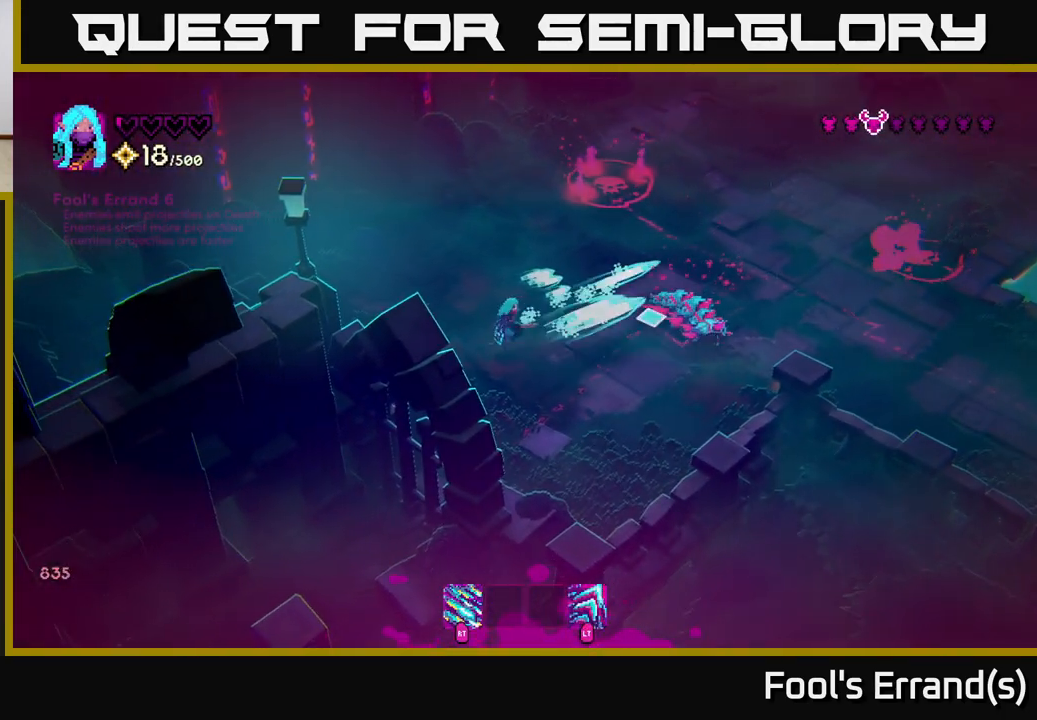
{"buttons": [], "left_stick": "up", "right_stick": "right", "events": [[317, "left_stick", "up-left"], [417, "left_stick", "up"]]}
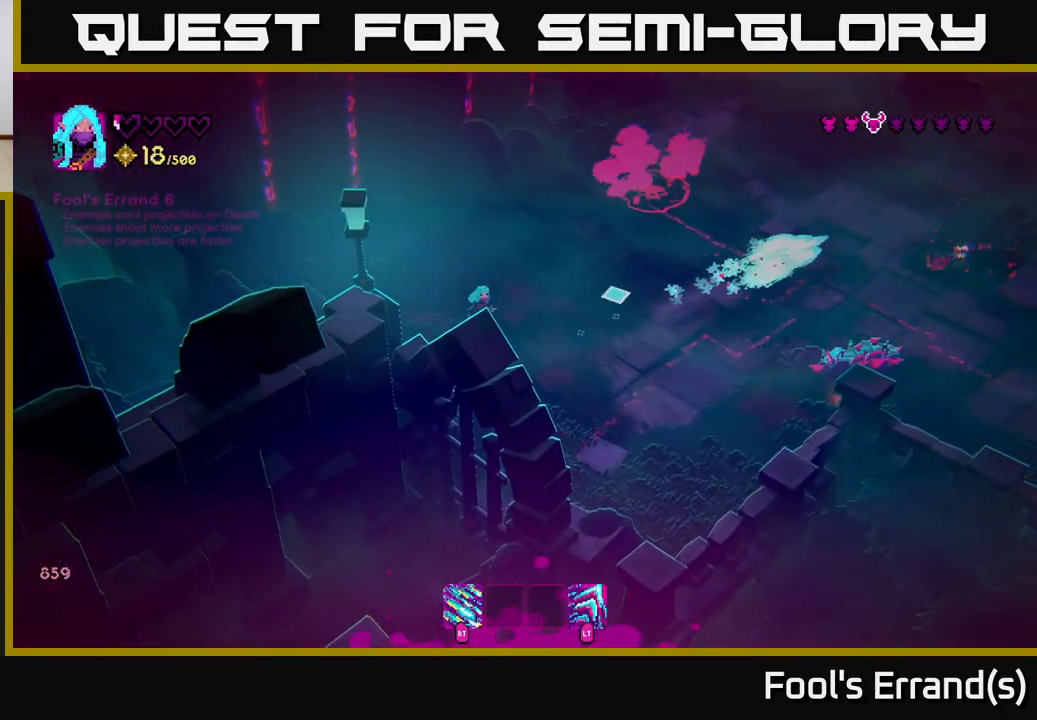
{"buttons": ["R2"], "left_stick": "right", "right_stick": "up-right", "events": [[50, "right_stick", "up-right"], [150, "R2", "down"], [350, "left_stick", "center"], [483, "left_stick", "right"]]}
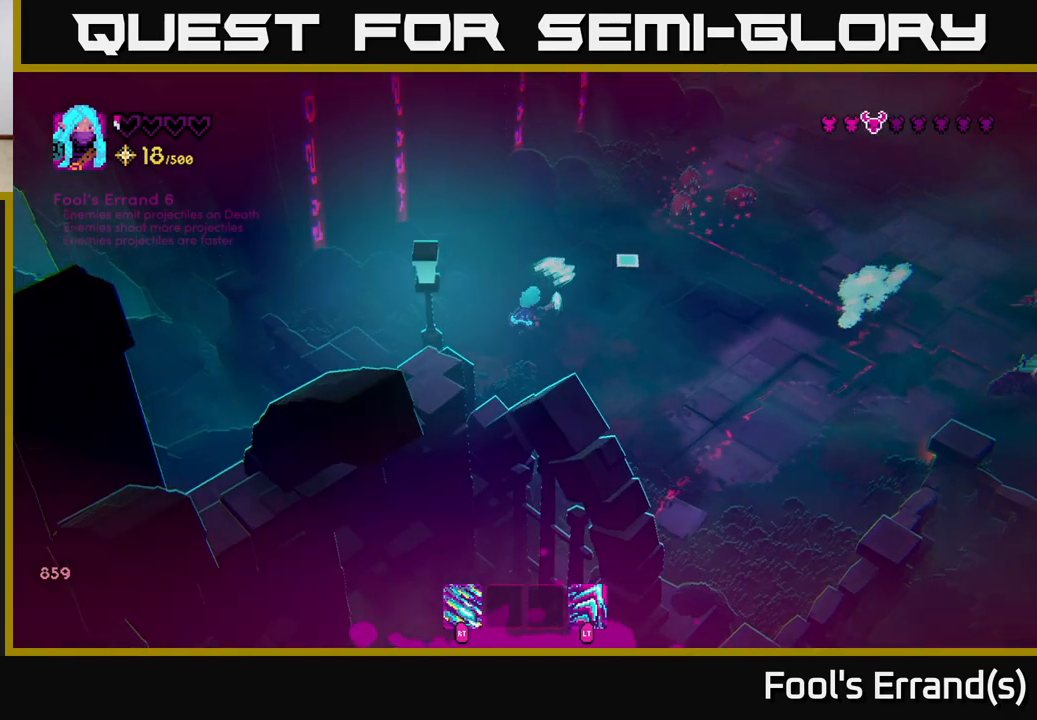
{"buttons": [], "left_stick": "center", "right_stick": "up-right", "events": [[33, "left_stick", "up-right"], [433, "R2", "up"], [483, "left_stick", "center"]]}
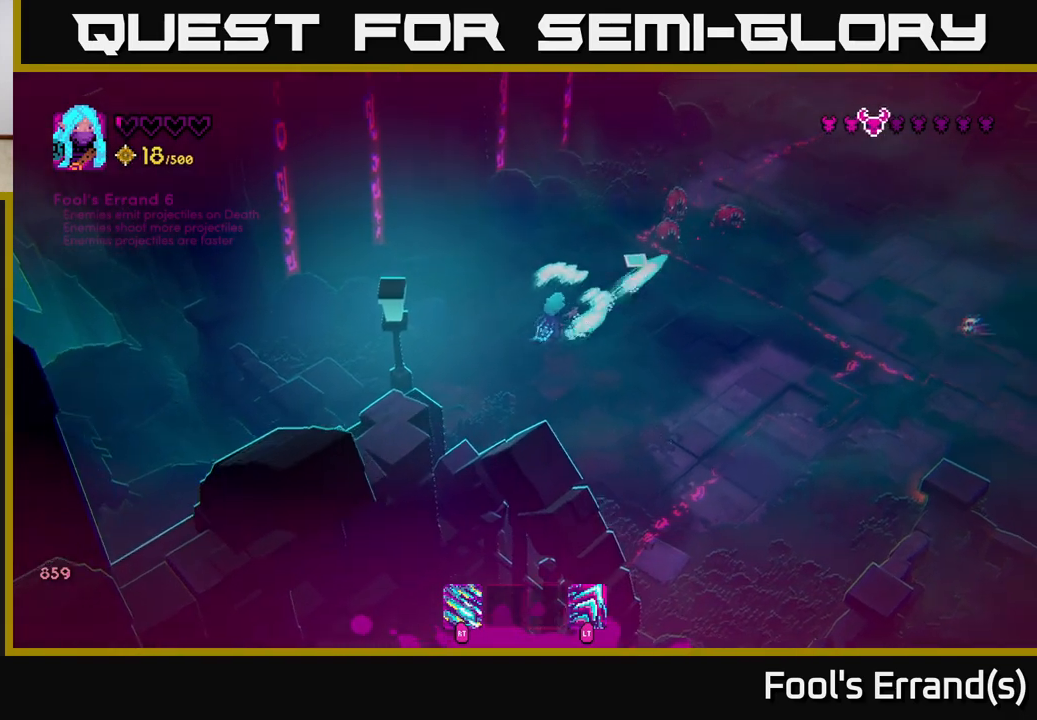
{"buttons": [], "left_stick": "down", "right_stick": "up-right", "events": [[117, "left_stick", "down"]]}
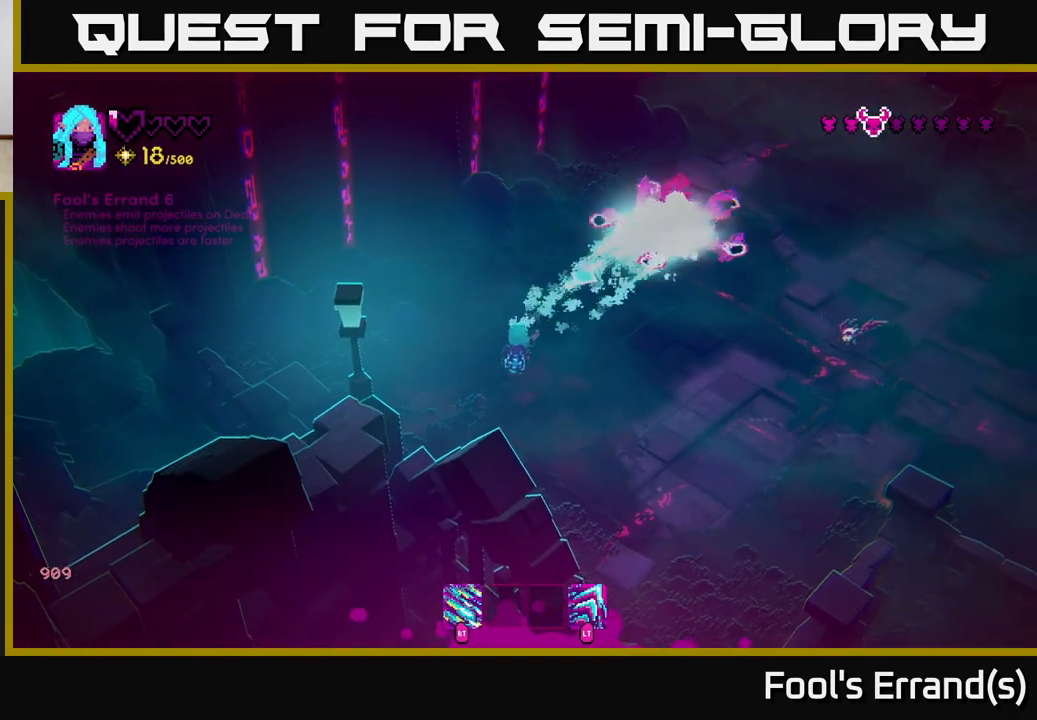
{"buttons": ["L2"], "left_stick": "left", "right_stick": "up", "events": [[150, "left_stick", "down-right"], [300, "right_stick", "center"], [433, "left_stick", "down-left"], [433, "right_stick", "up"], [467, "L2", "down"], [500, "left_stick", "left"]]}
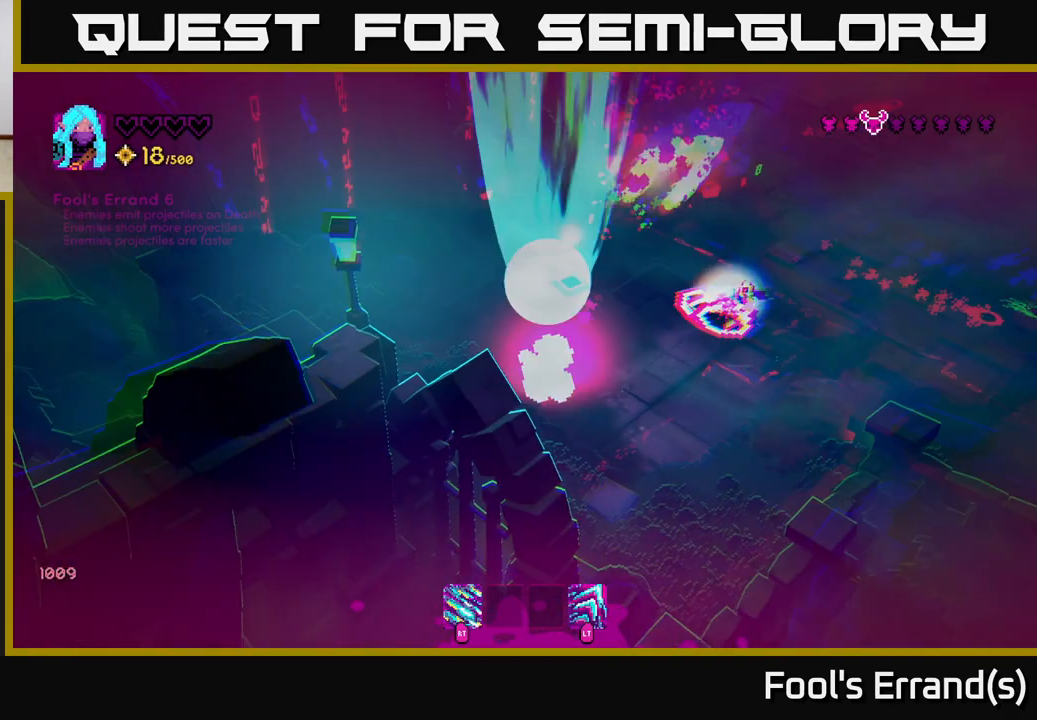
{"buttons": [], "left_stick": "center", "right_stick": "center", "events": [[50, "right_stick", "up-right"], [83, "L2", "up"], [133, "left_stick", "down"], [183, "left_stick", "right"], [300, "left_stick", "center"], [367, "right_stick", "center"]]}
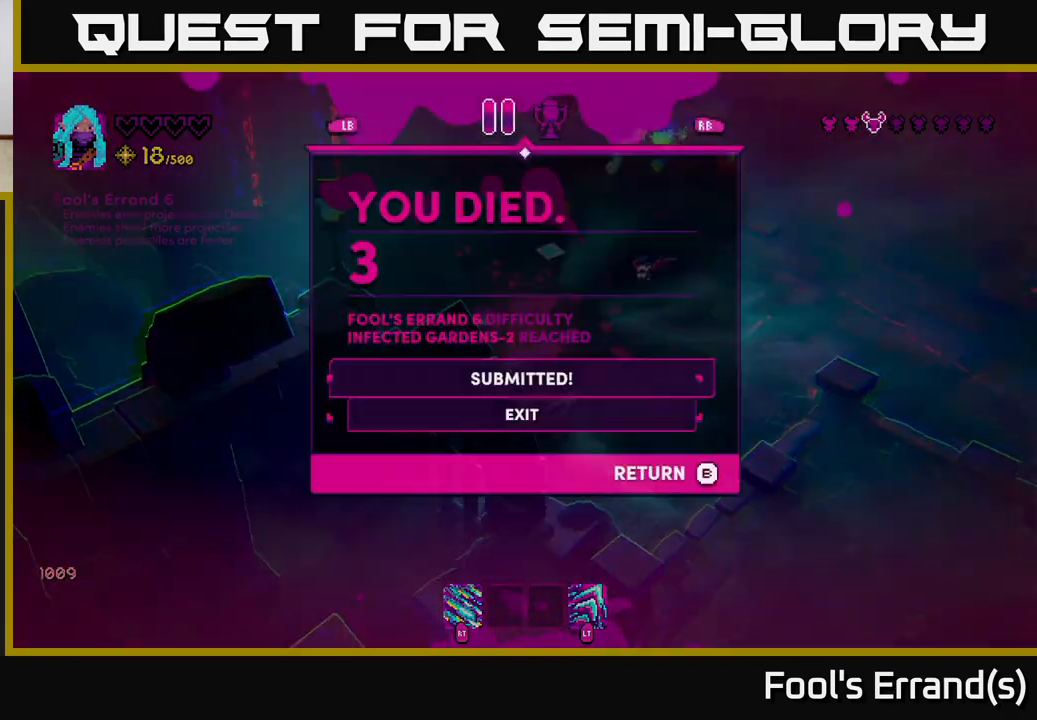
{"buttons": [], "left_stick": "center", "right_stick": "center", "events": []}
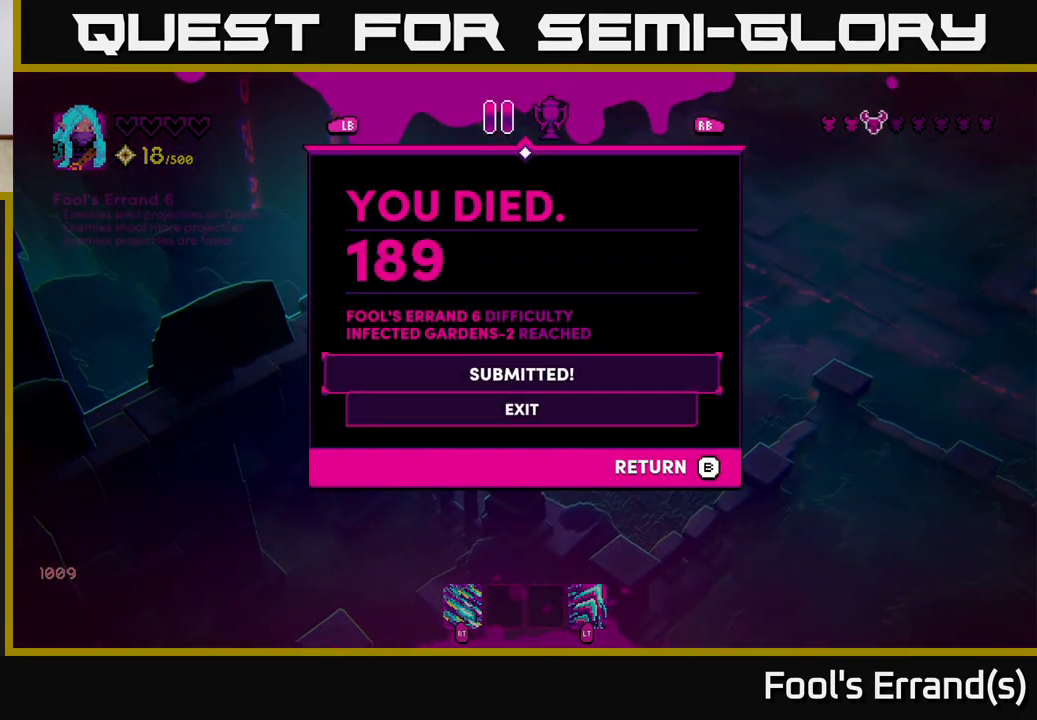
{"buttons": ["A"], "left_stick": "center", "right_stick": "center", "events": [[300, "left_stick", "down"], [417, "A", "down"], [483, "left_stick", "center"]]}
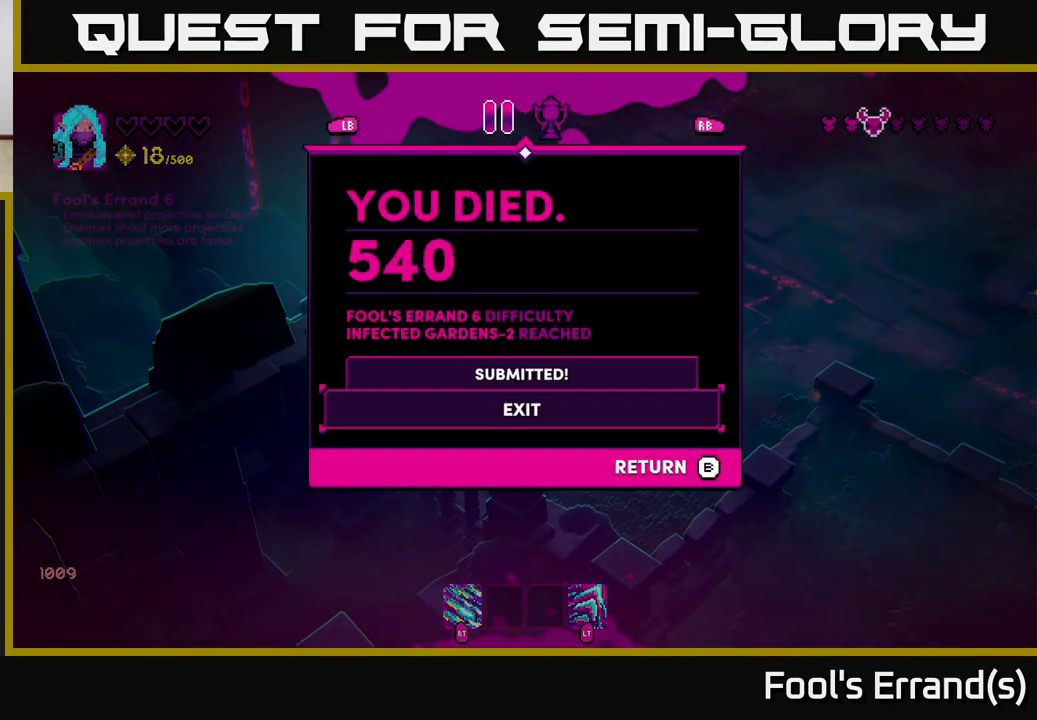
{"buttons": [], "left_stick": "center", "right_stick": "center", "events": [[67, "A", "up"], [167, "A", "down"], [267, "A", "up"], [367, "A", "down"], [450, "A", "up"]]}
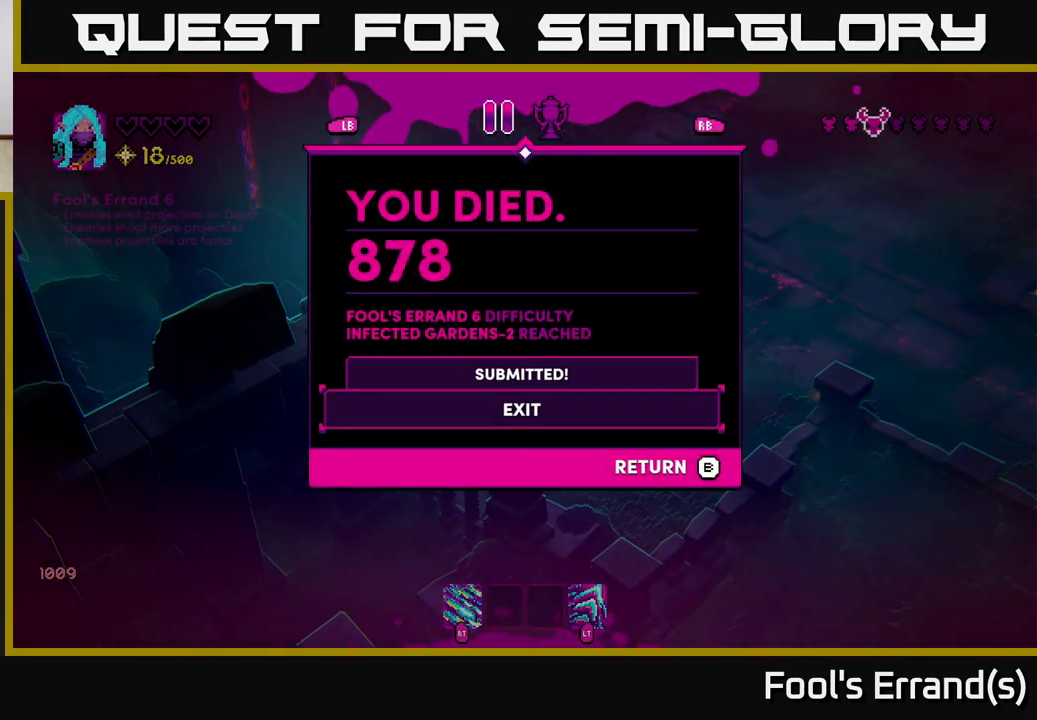
{"buttons": ["A"], "left_stick": "center", "right_stick": "center", "events": [[33, "A", "down"], [133, "A", "up"], [233, "A", "down"], [333, "A", "up"], [433, "A", "down"]]}
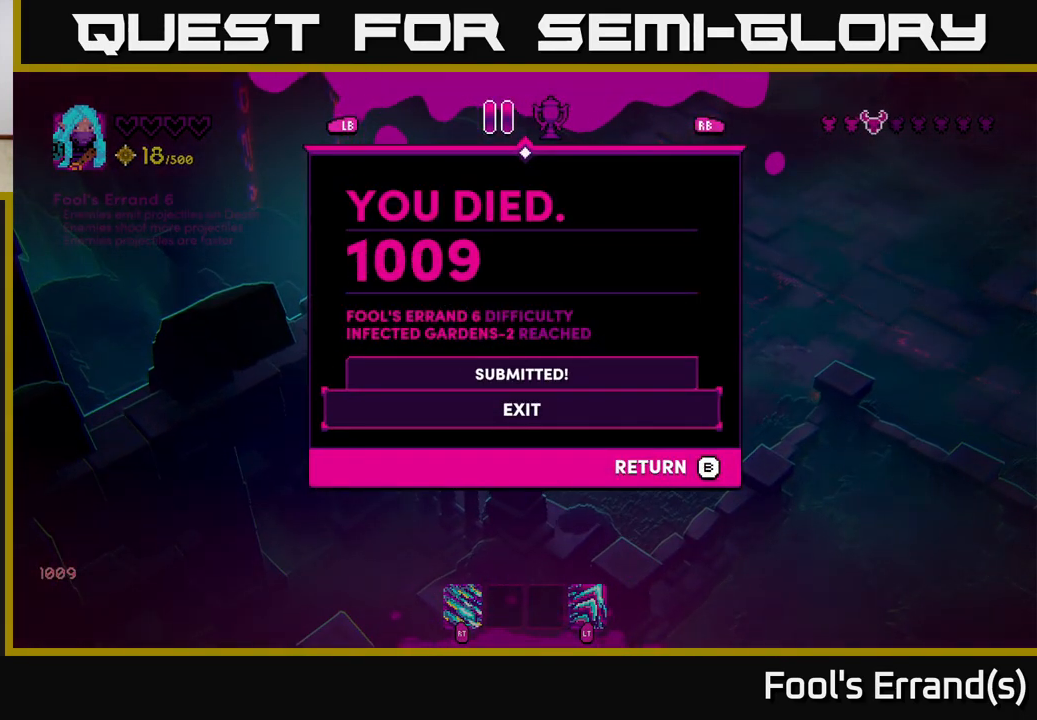
{"buttons": [], "left_stick": "center", "right_stick": "center", "events": [[50, "A", "up"]]}
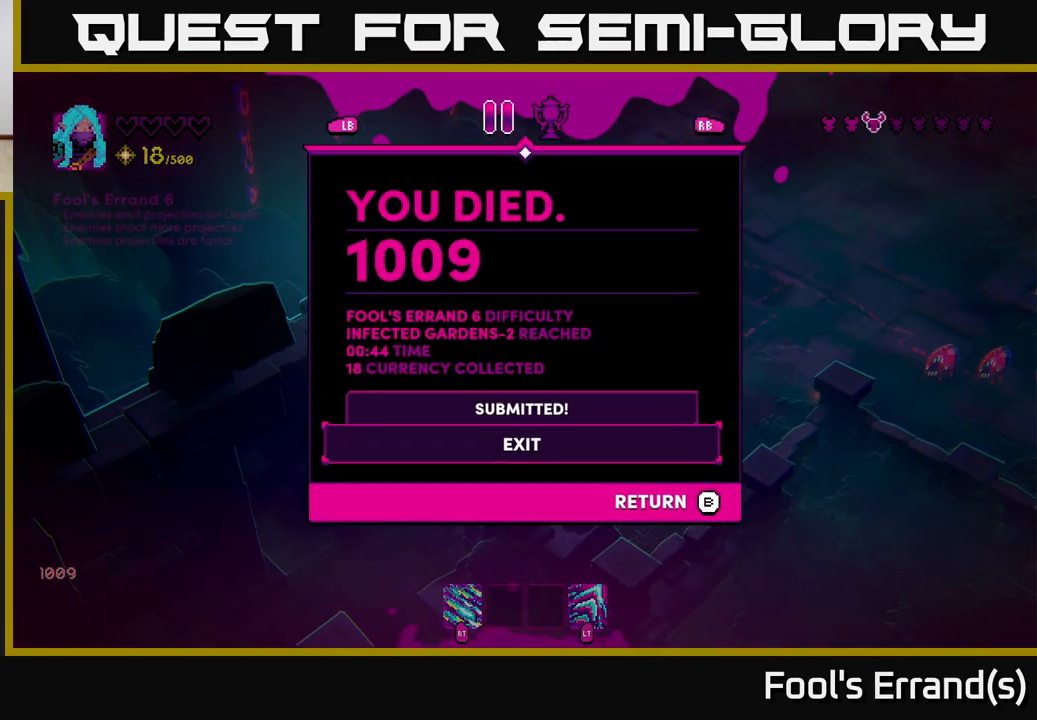
{"buttons": [], "left_stick": "center", "right_stick": "center", "events": [[183, "A", "down"], [267, "A", "up"]]}
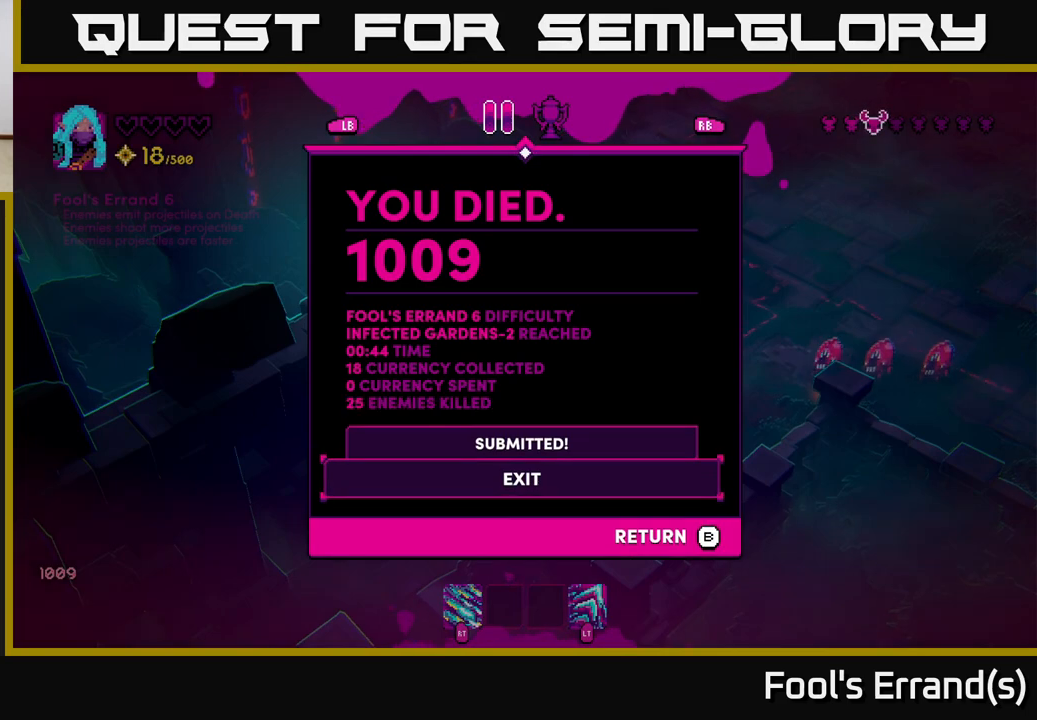
{"buttons": [], "left_stick": "center", "right_stick": "center", "events": [[50, "A", "down"], [117, "A", "up"], [250, "A", "down"], [333, "A", "up"], [417, "A", "down"], [500, "A", "up"]]}
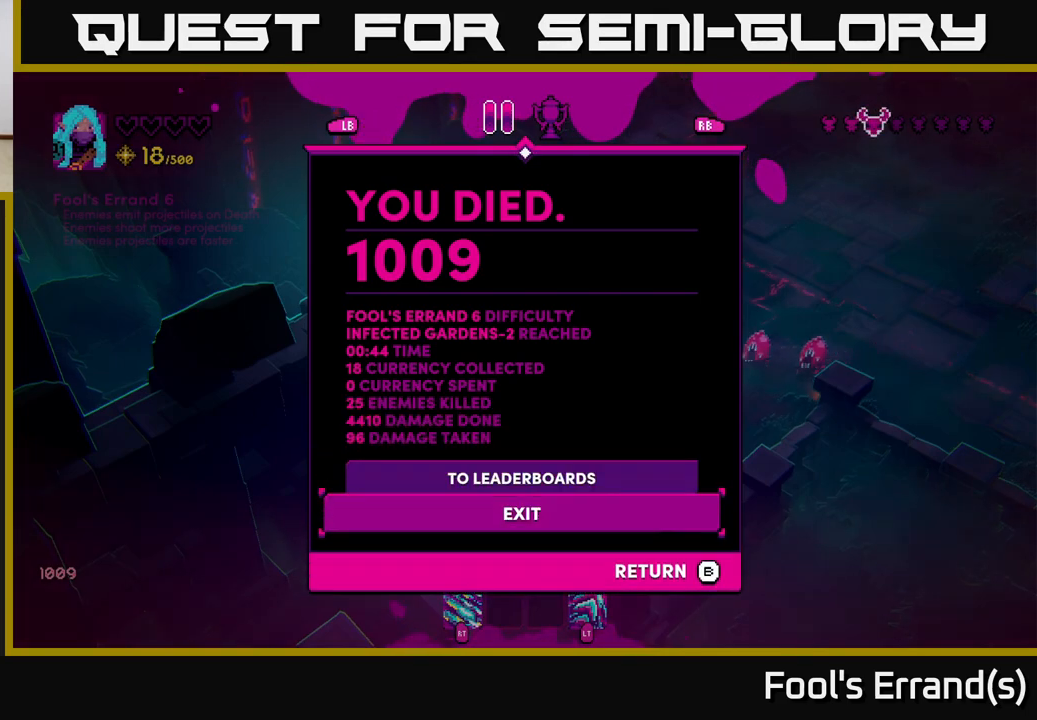
{"buttons": [], "left_stick": "center", "right_stick": "center", "events": [[83, "A", "down"], [150, "A", "up"], [233, "A", "down"], [317, "A", "up"], [400, "A", "down"], [467, "A", "up"]]}